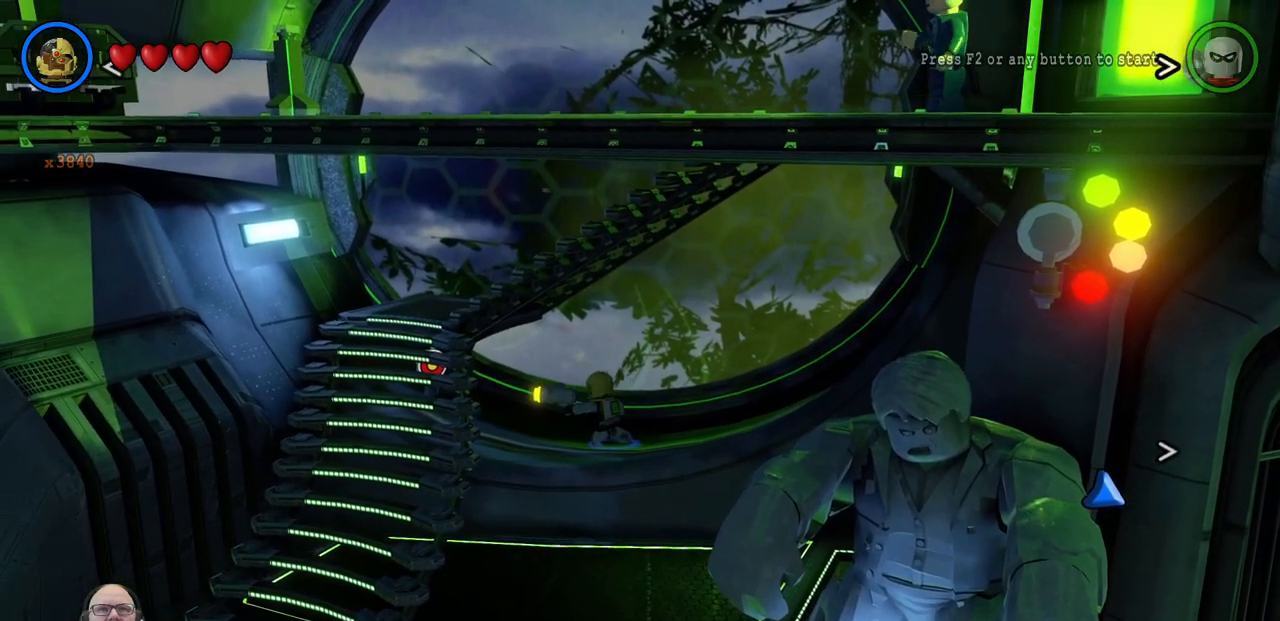
Gameplay with a controller (Xbox layout); each line is a JSON object with the inputs held at the frame after it. "events" lists button and stick changes between this image and that frame as [ms after this image, input, new state], when the widget could be followed in between. Not read: L2 R2 right_stick.
{"buttons": [], "left_stick": "left", "events": [[167, "left_stick", "left"]]}
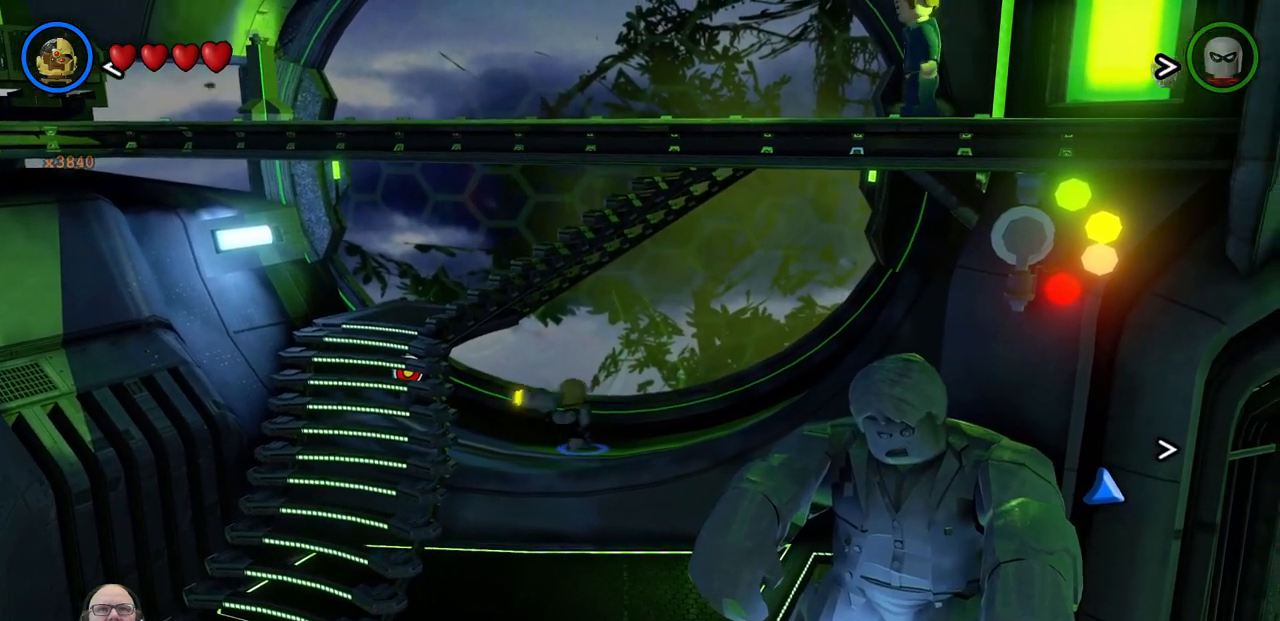
{"buttons": ["R1"], "left_stick": "up-left", "events": [[233, "X", "down"], [300, "X", "up"], [433, "X", "down"], [467, "left_stick", "up-left"], [500, "R1", "down"], [500, "X", "up"]]}
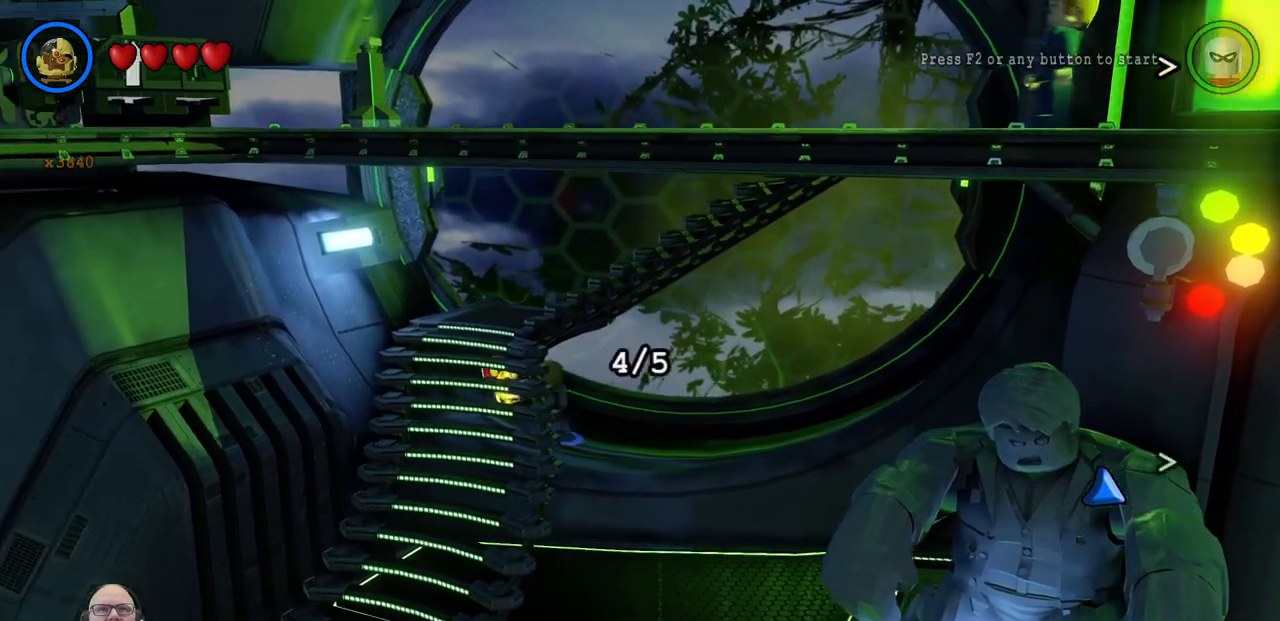
{"buttons": [], "left_stick": "center", "events": [[33, "R1", "up"], [33, "left_stick", "center"], [133, "X", "down"], [200, "X", "up"]]}
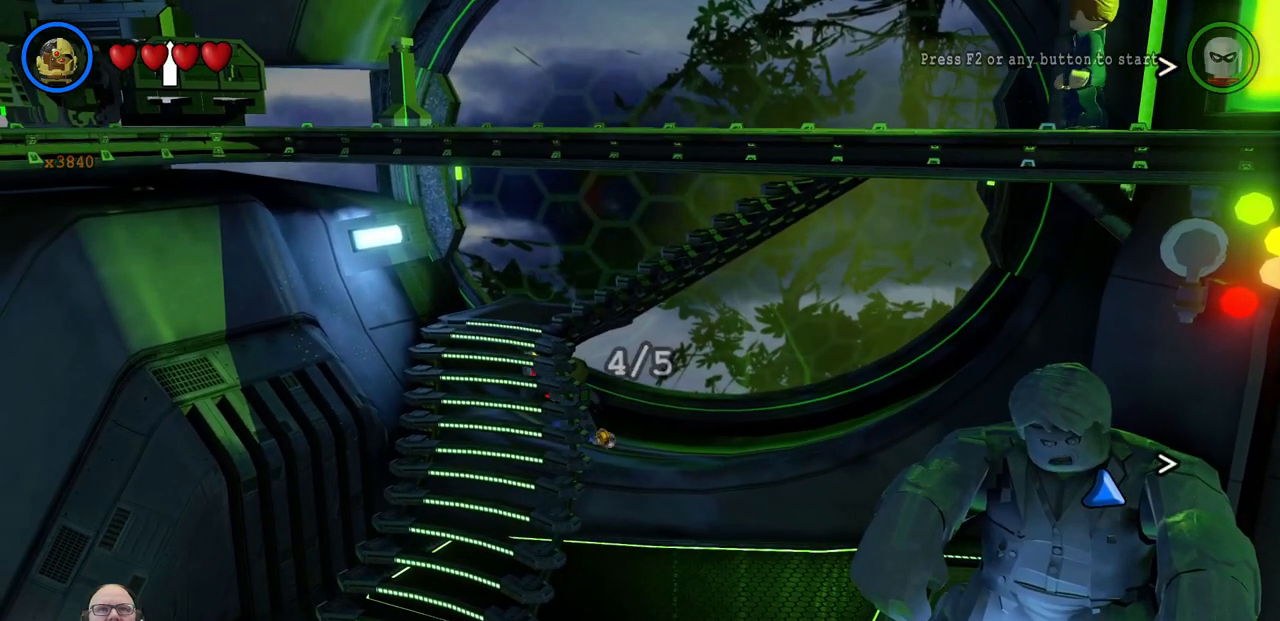
{"buttons": [], "left_stick": "up", "events": [[333, "left_stick", "up"]]}
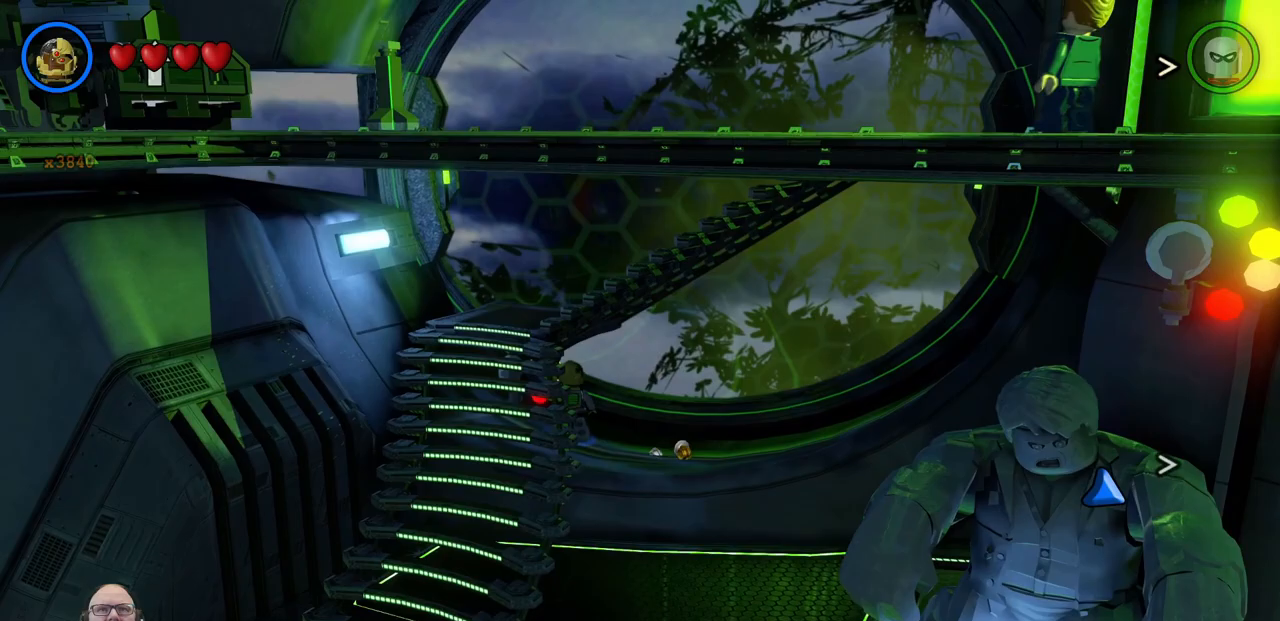
{"buttons": [], "left_stick": "down", "events": [[33, "left_stick", "right"], [167, "left_stick", "down-right"], [267, "X", "down"], [333, "X", "up"], [433, "left_stick", "down"]]}
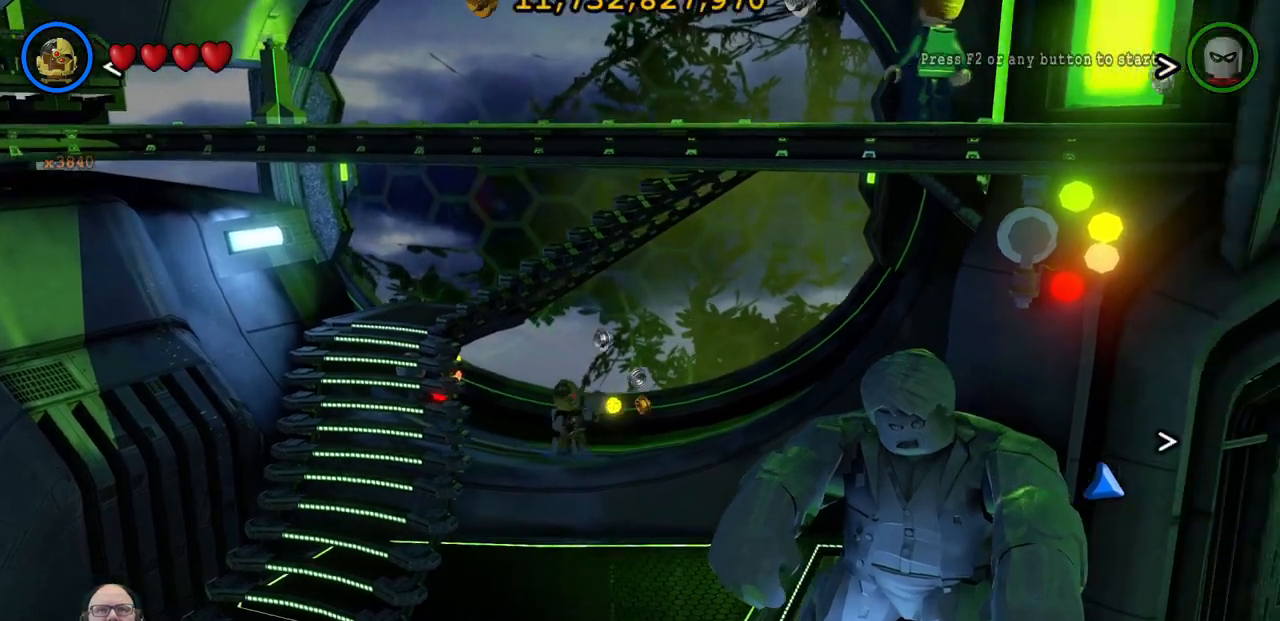
{"buttons": [], "left_stick": "down-left", "events": [[333, "left_stick", "down-left"]]}
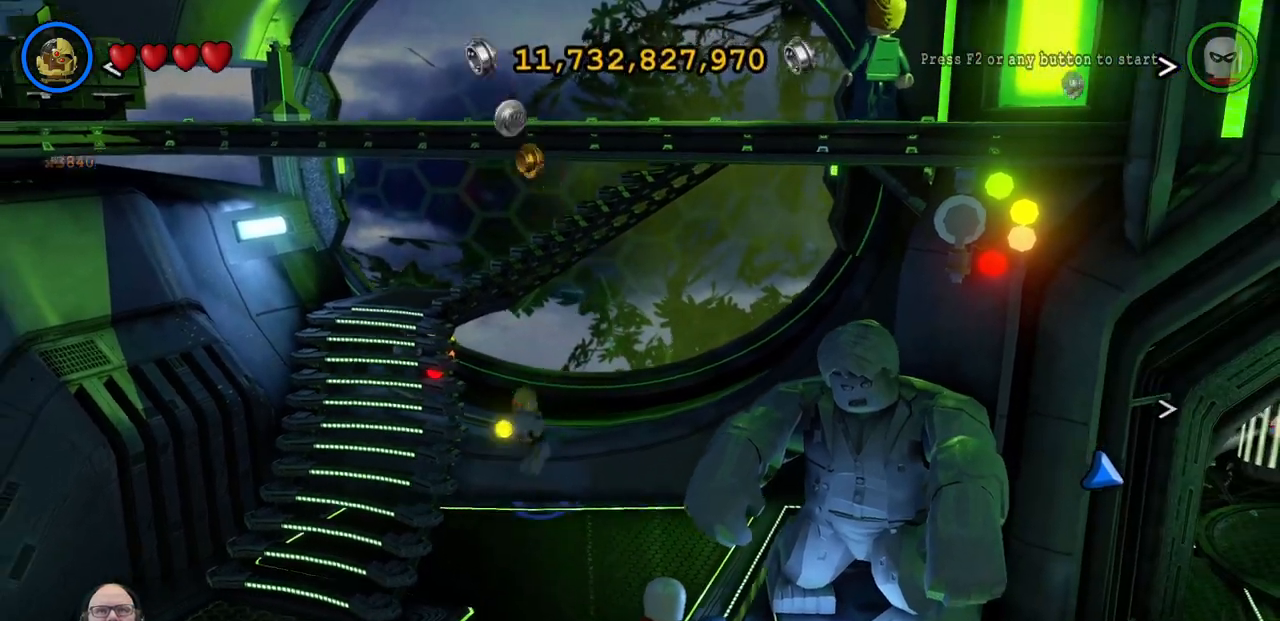
{"buttons": [], "left_stick": "down", "events": [[133, "left_stick", "down"]]}
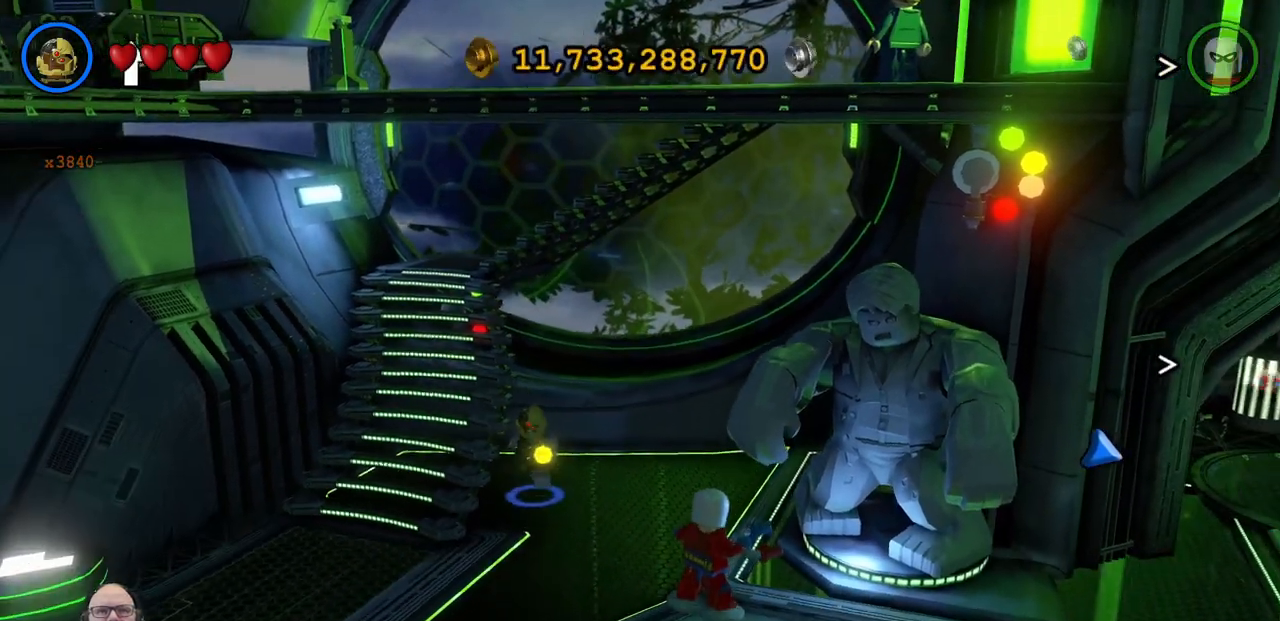
{"buttons": [], "left_stick": "down-left"}
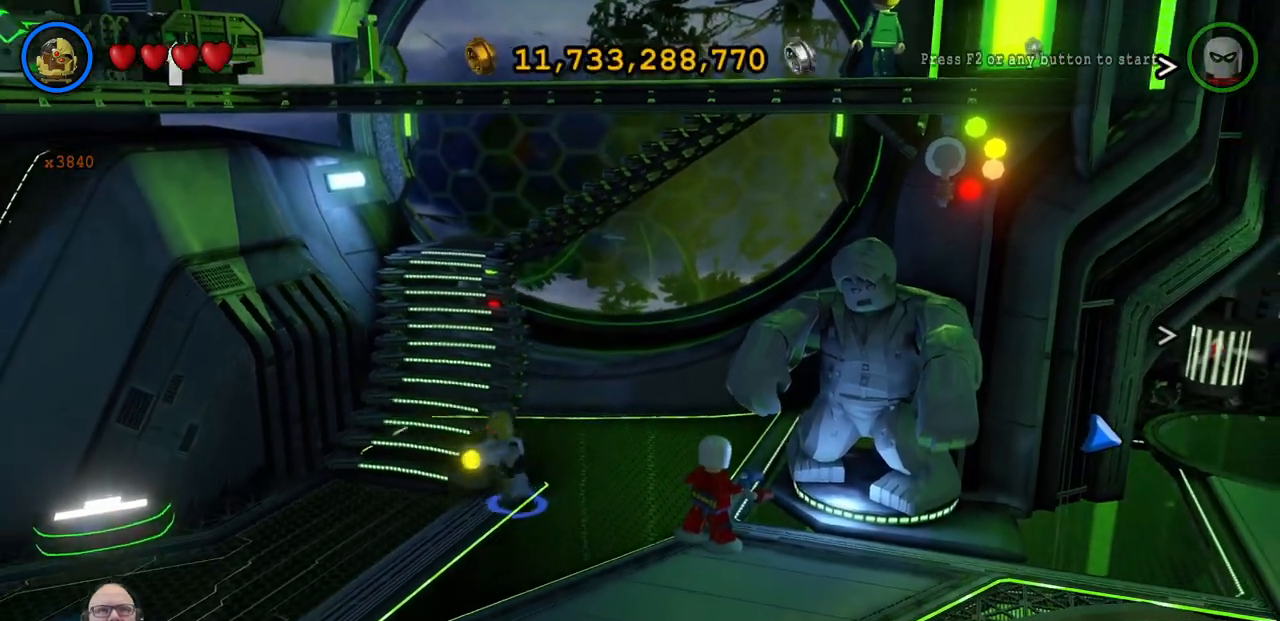
{"buttons": [], "left_stick": "up", "events": [[200, "left_stick", "left"], [300, "left_stick", "up-left"], [400, "left_stick", "up"]]}
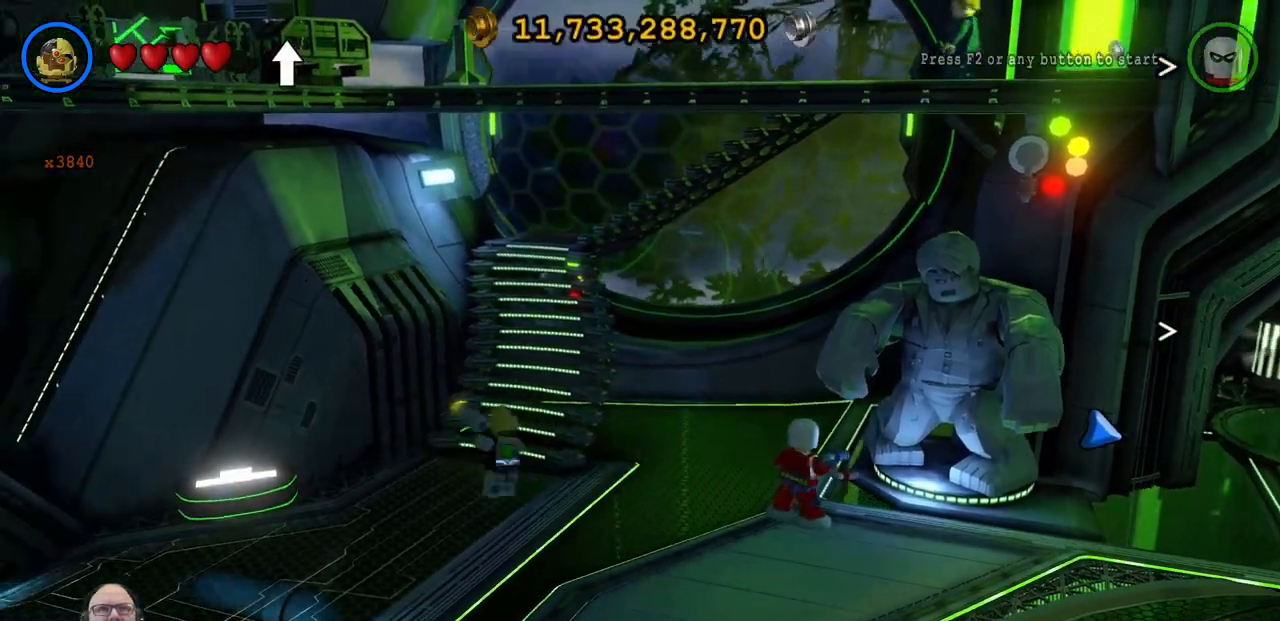
{"buttons": [], "left_stick": "up", "events": []}
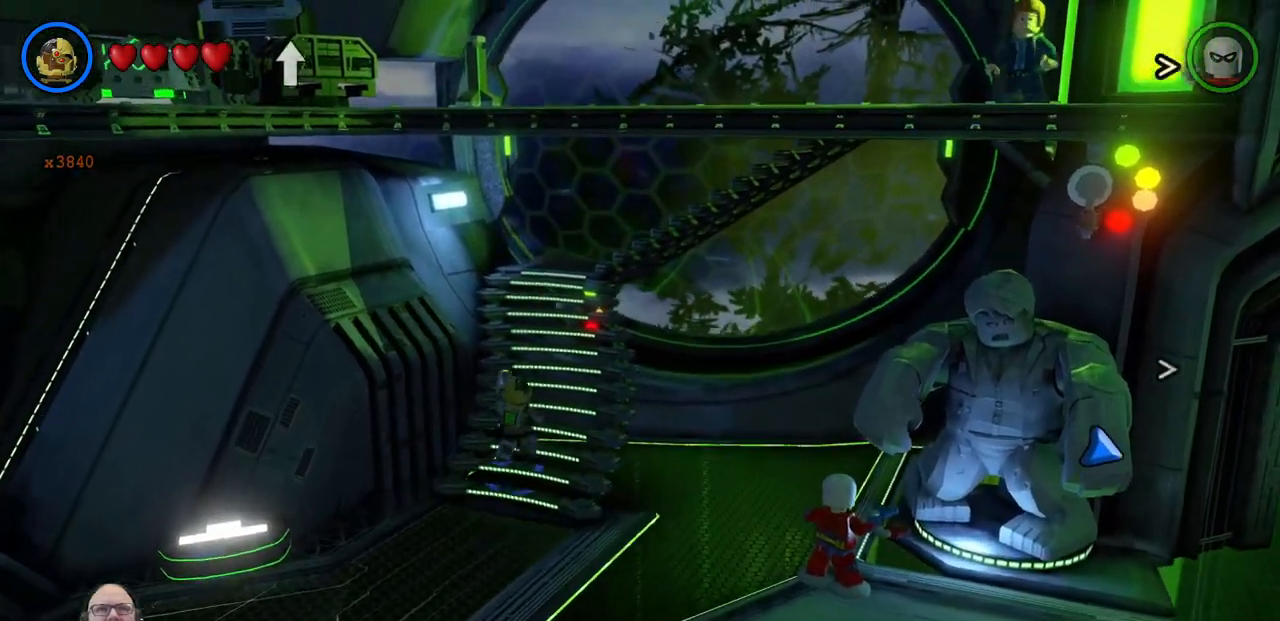
{"buttons": [], "left_stick": "up", "events": []}
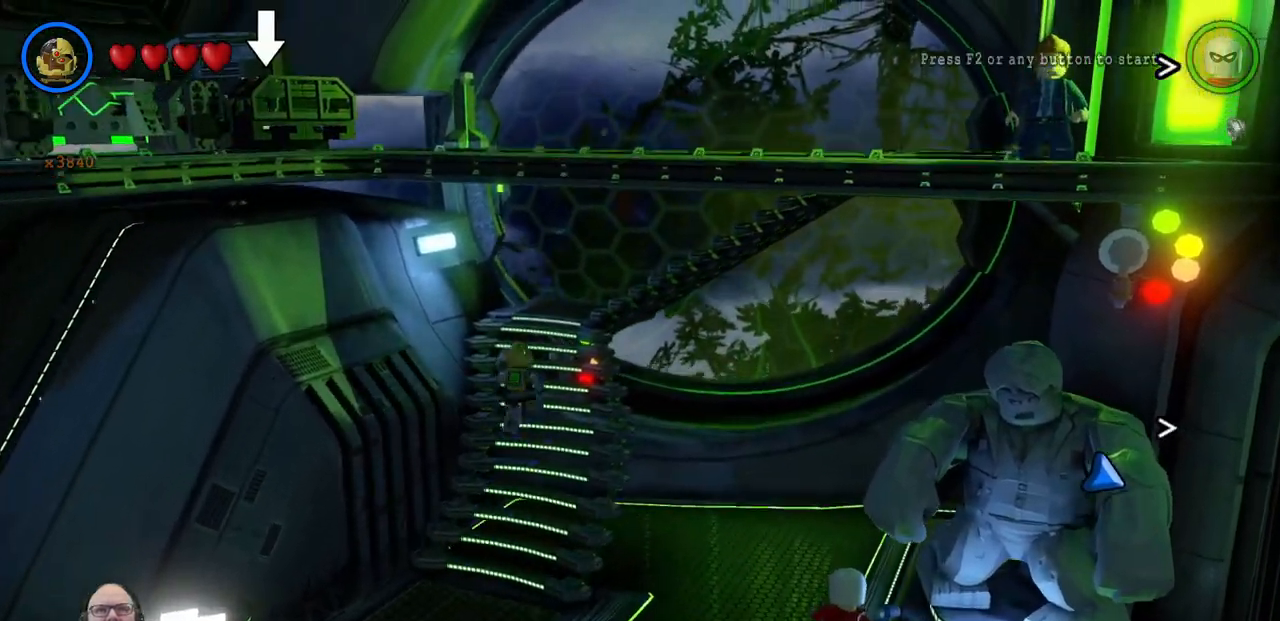
{"buttons": [], "left_stick": "up", "events": []}
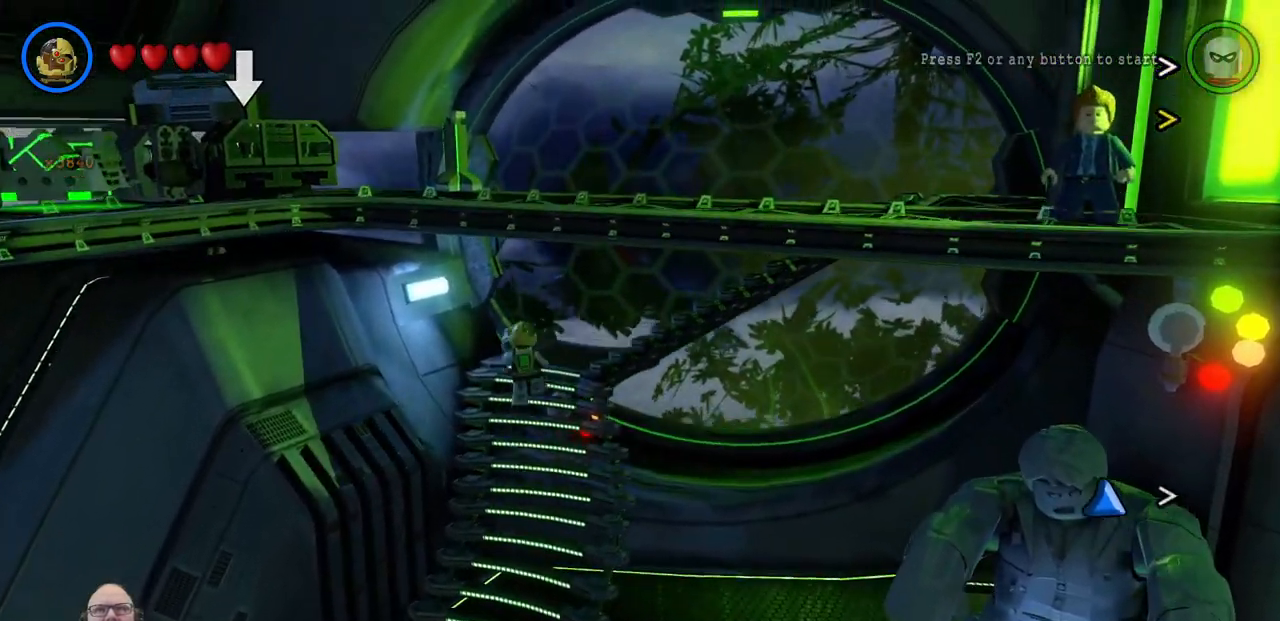
{"buttons": [], "left_stick": "right", "events": [[200, "left_stick", "up-right"], [300, "left_stick", "right"]]}
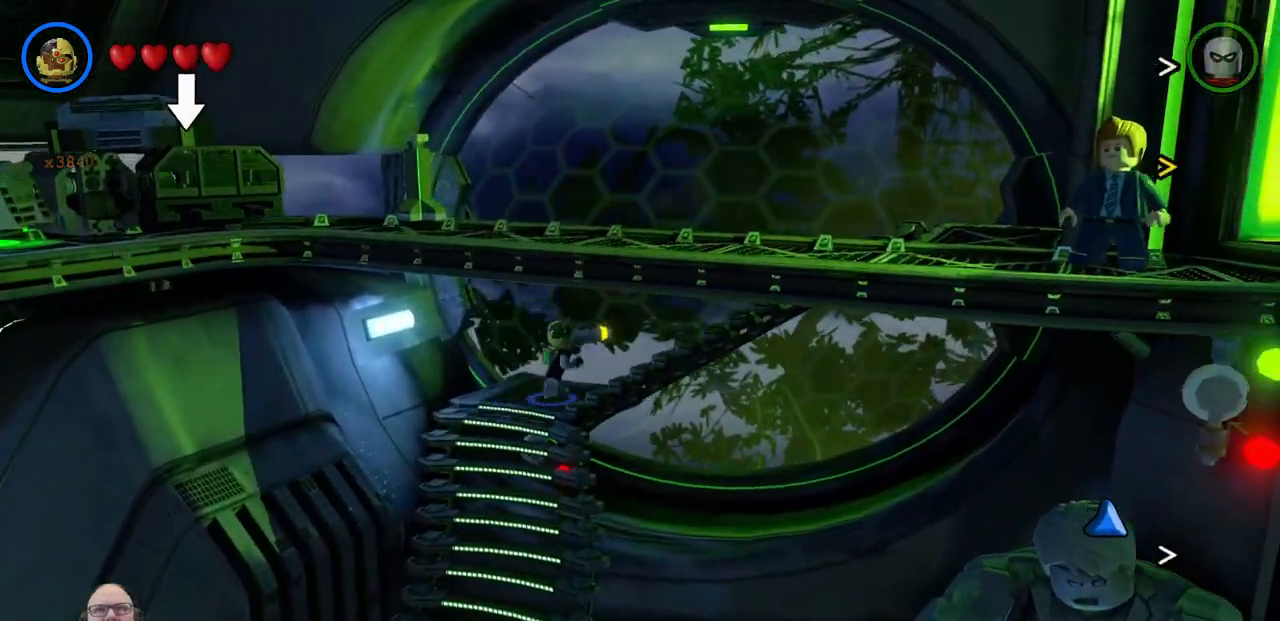
{"buttons": [], "left_stick": "right", "events": [[367, "X", "down"], [400, "X", "up"]]}
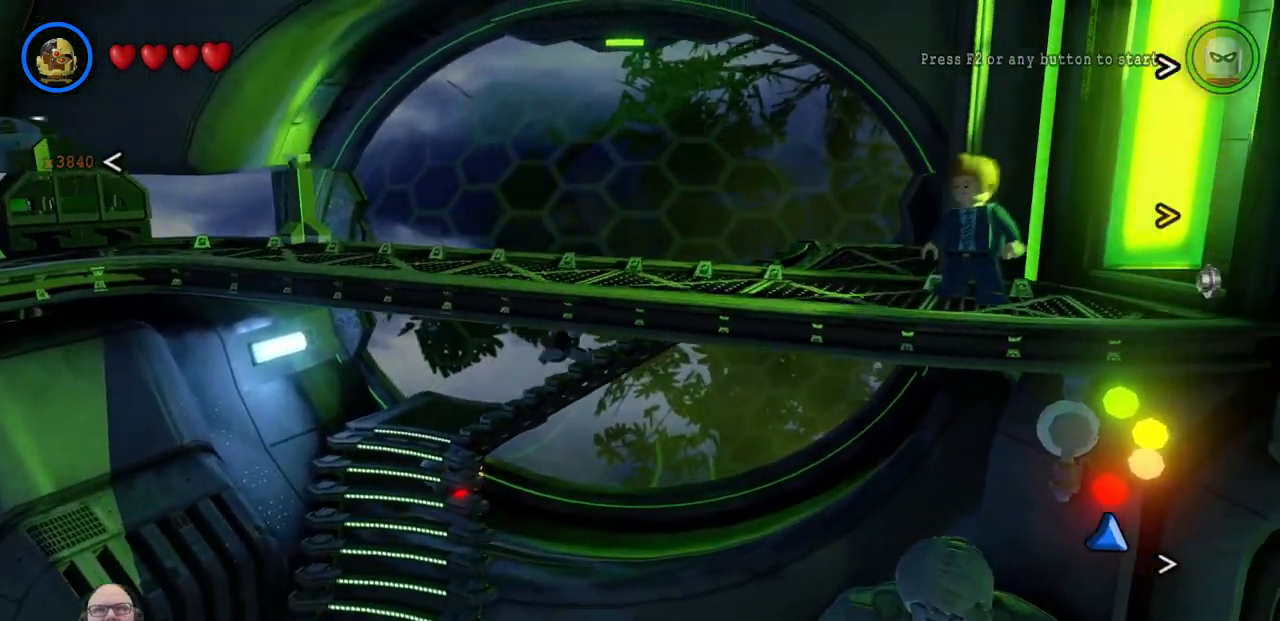
{"buttons": [], "left_stick": "right", "events": []}
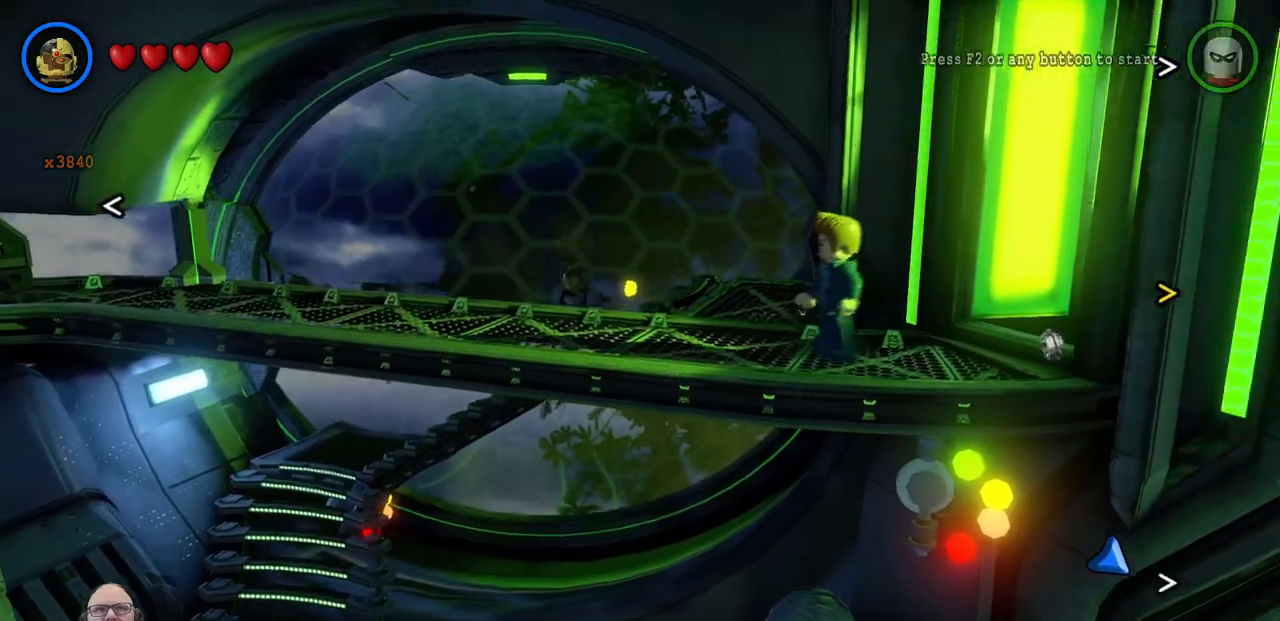
{"buttons": [], "left_stick": "down-right", "events": [[267, "left_stick", "down-right"]]}
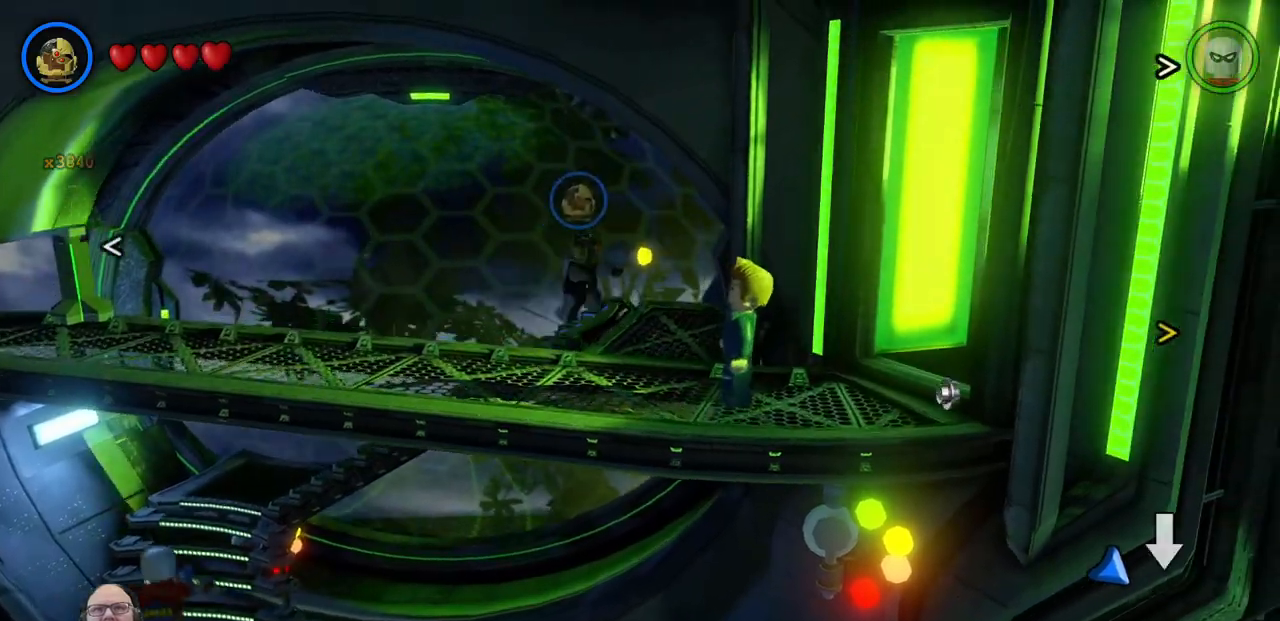
{"buttons": [], "left_stick": "down-right", "events": []}
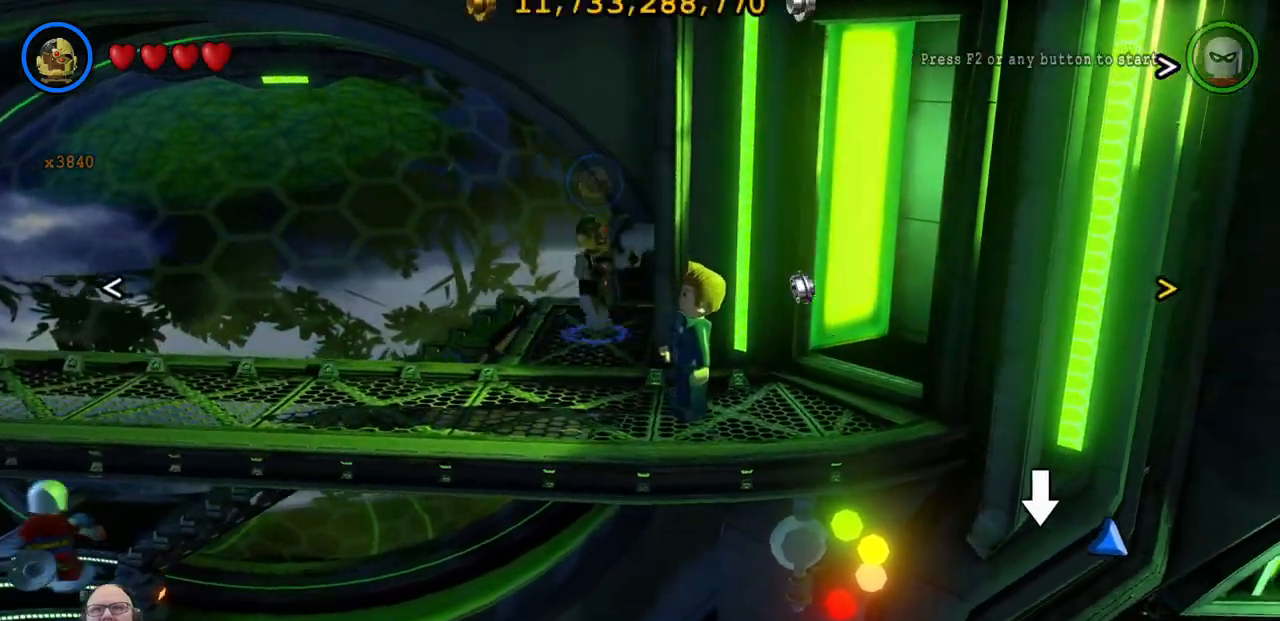
{"buttons": [], "left_stick": "down-left", "events": [[233, "left_stick", "down"], [467, "left_stick", "down-left"]]}
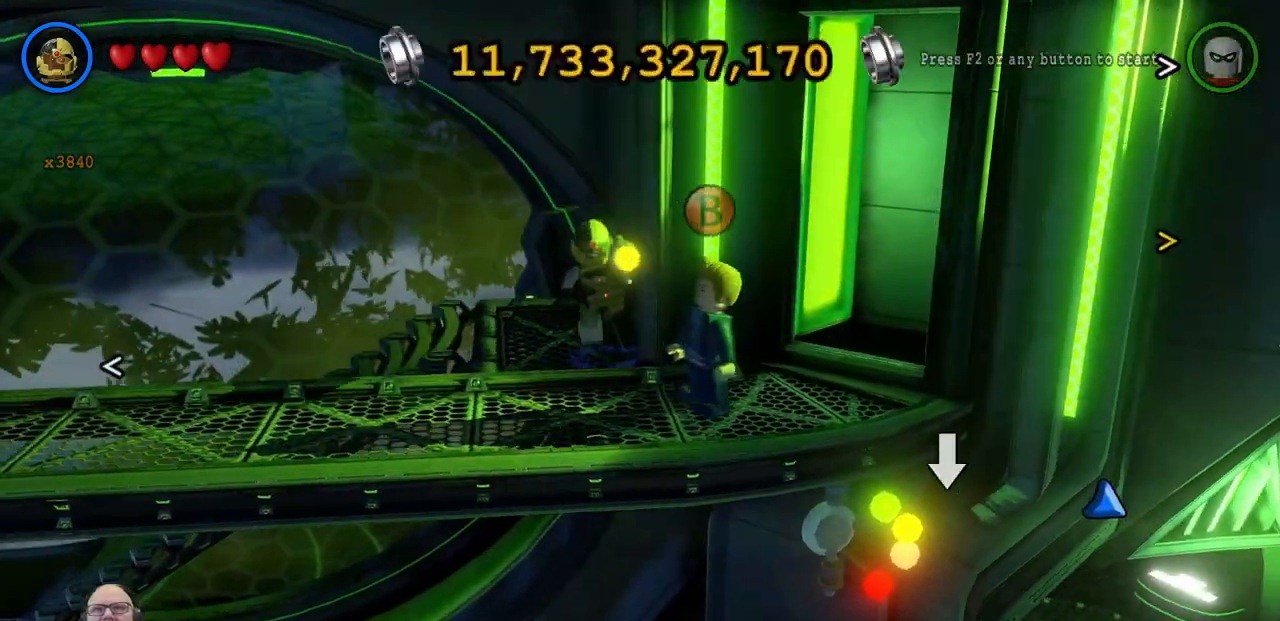
{"buttons": [], "left_stick": "down-left", "events": []}
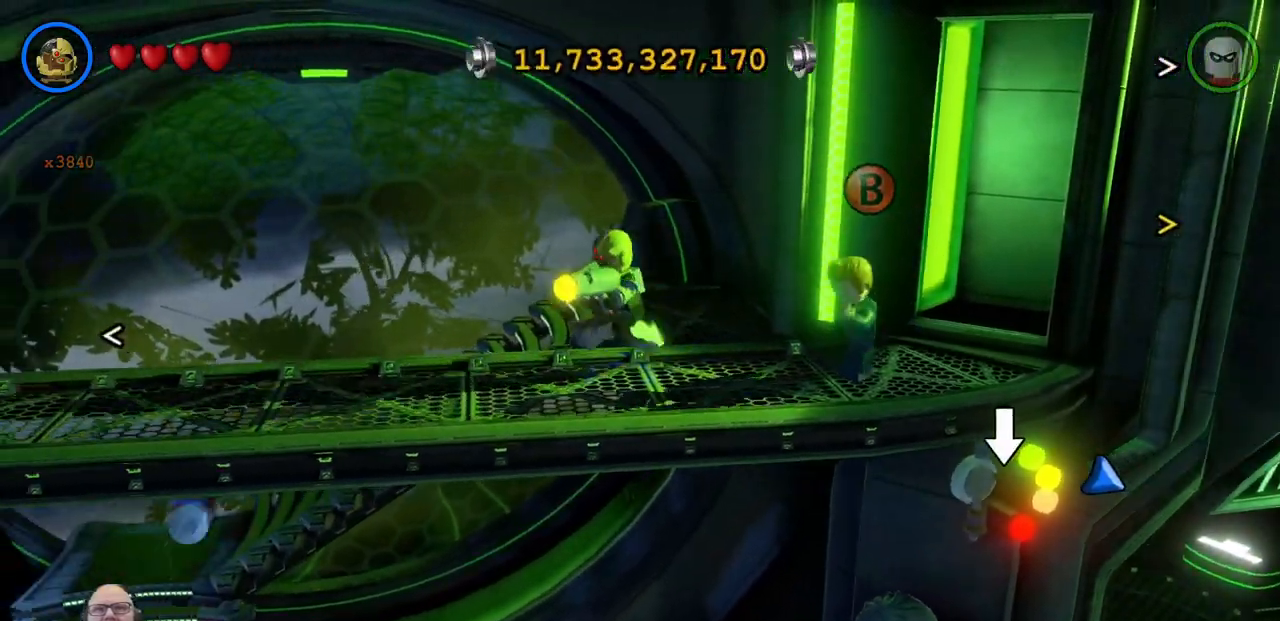
{"buttons": [], "left_stick": "left", "events": [[67, "left_stick", "left"]]}
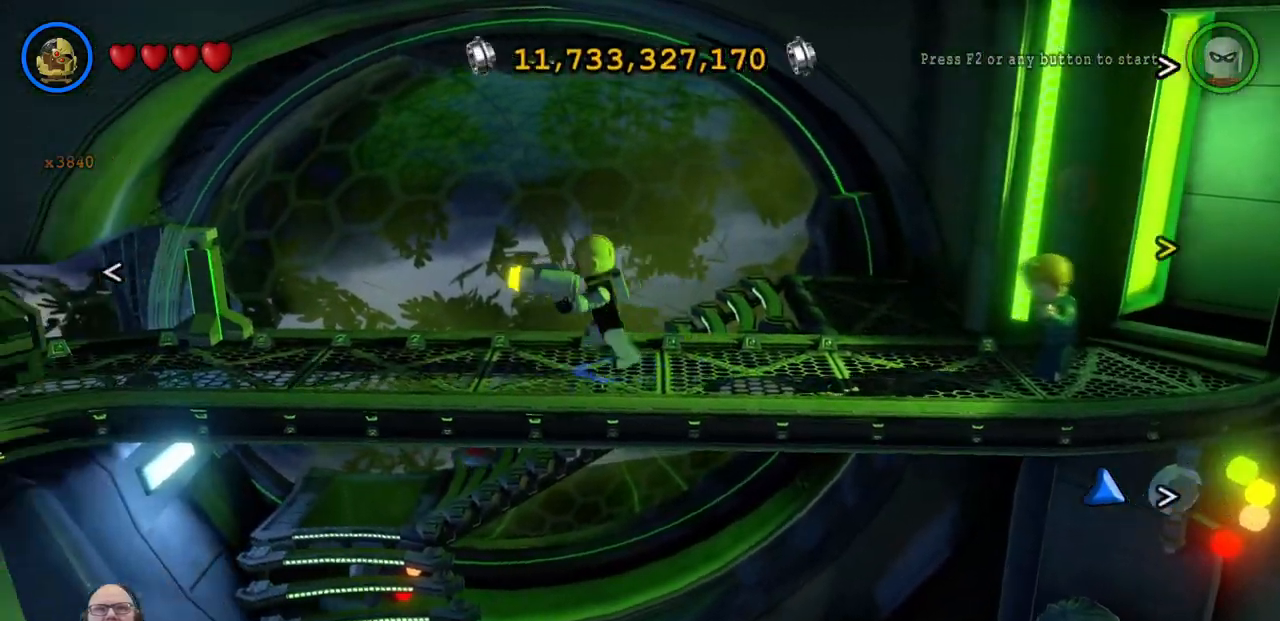
{"buttons": [], "left_stick": "left", "events": []}
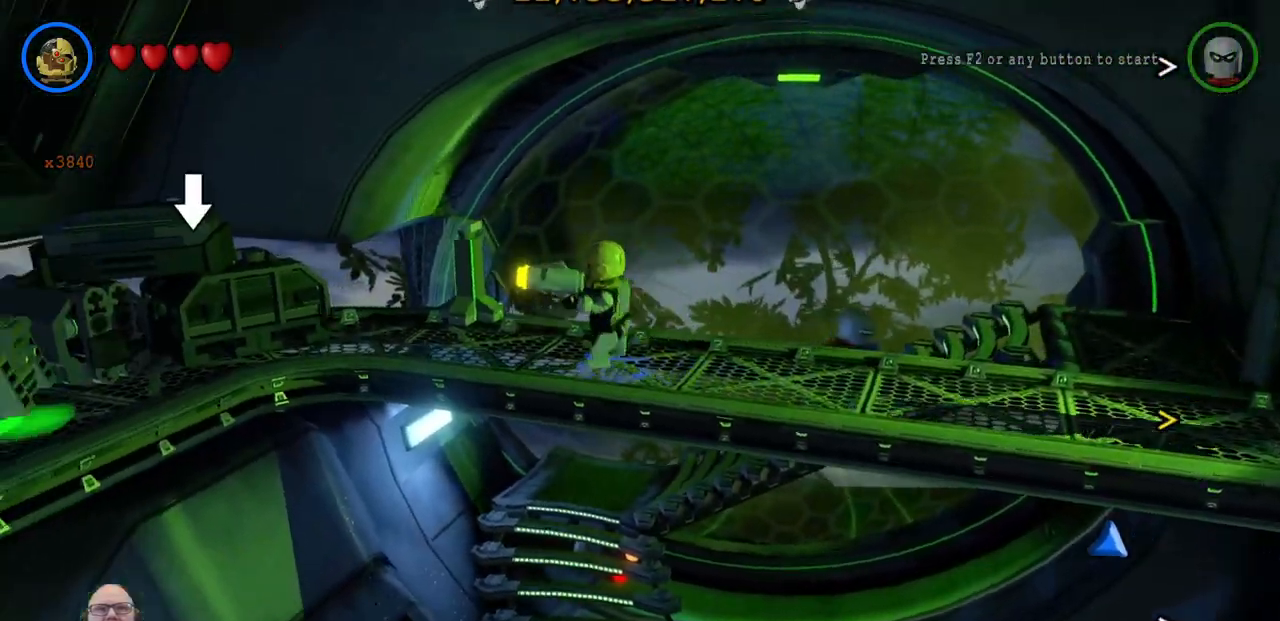
{"buttons": [], "left_stick": "up-left", "events": [[400, "left_stick", "up-left"]]}
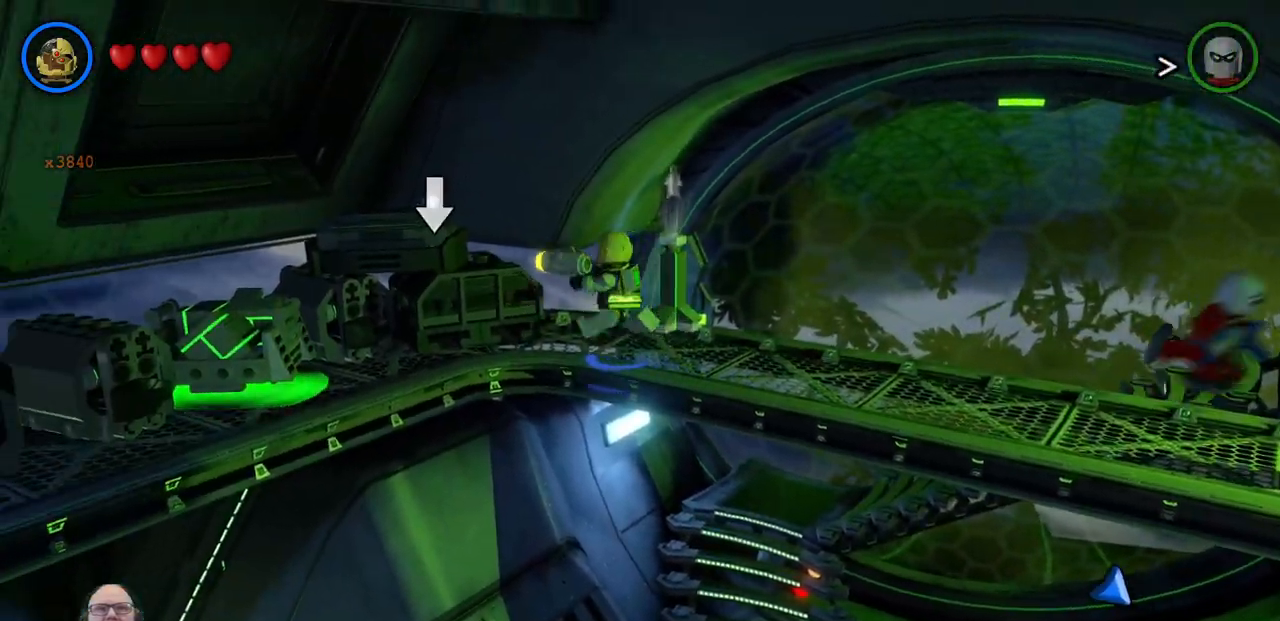
{"buttons": ["X"], "left_stick": "center", "events": [[133, "left_stick", "left"], [333, "left_stick", "center"], [433, "X", "down"]]}
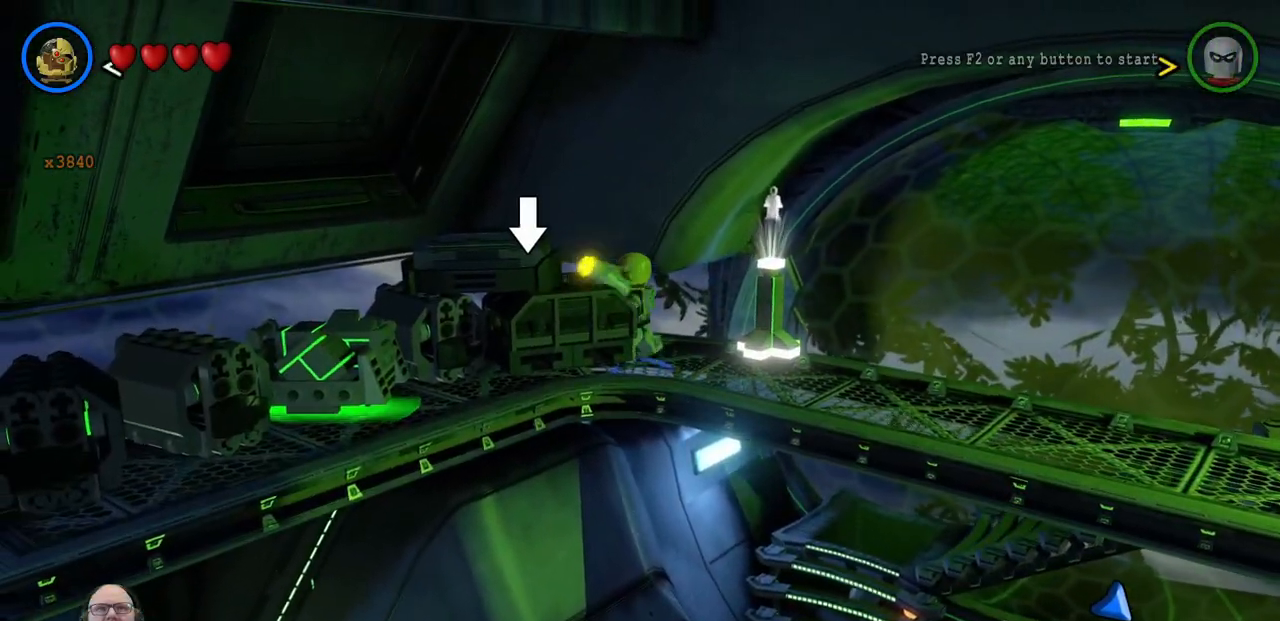
{"buttons": ["X"], "left_stick": "center", "events": [[33, "X", "up"], [167, "X", "down"], [233, "X", "up"], [300, "X", "down"], [400, "X", "up"], [500, "X", "down"]]}
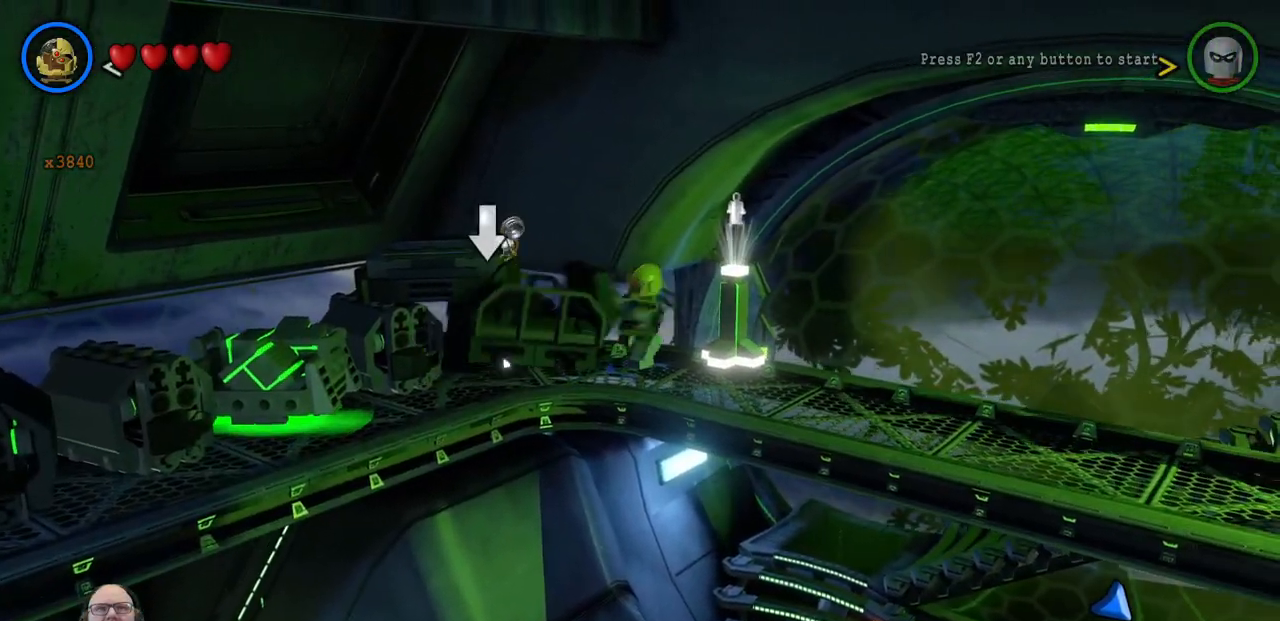
{"buttons": [], "left_stick": "center", "events": [[67, "X", "up"], [167, "X", "down"], [233, "X", "up"], [333, "X", "down"], [433, "X", "up"]]}
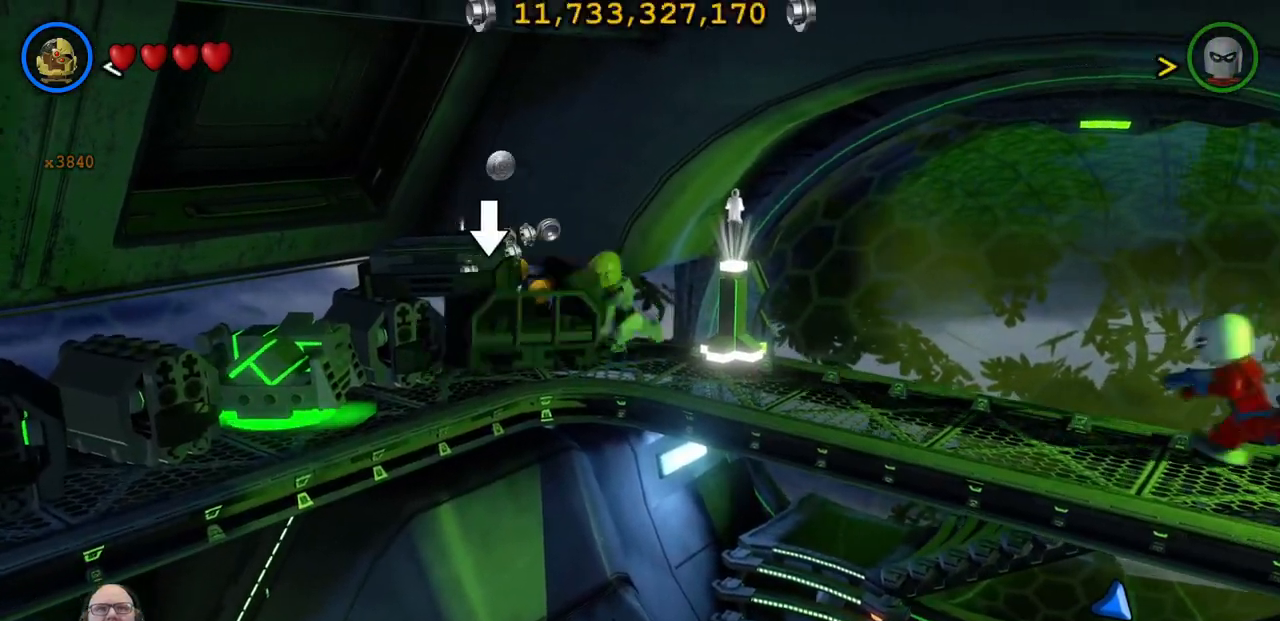
{"buttons": [], "left_stick": "center", "events": [[33, "X", "down"], [133, "X", "up"], [200, "X", "down"], [300, "X", "up"], [400, "X", "down"], [500, "X", "up"]]}
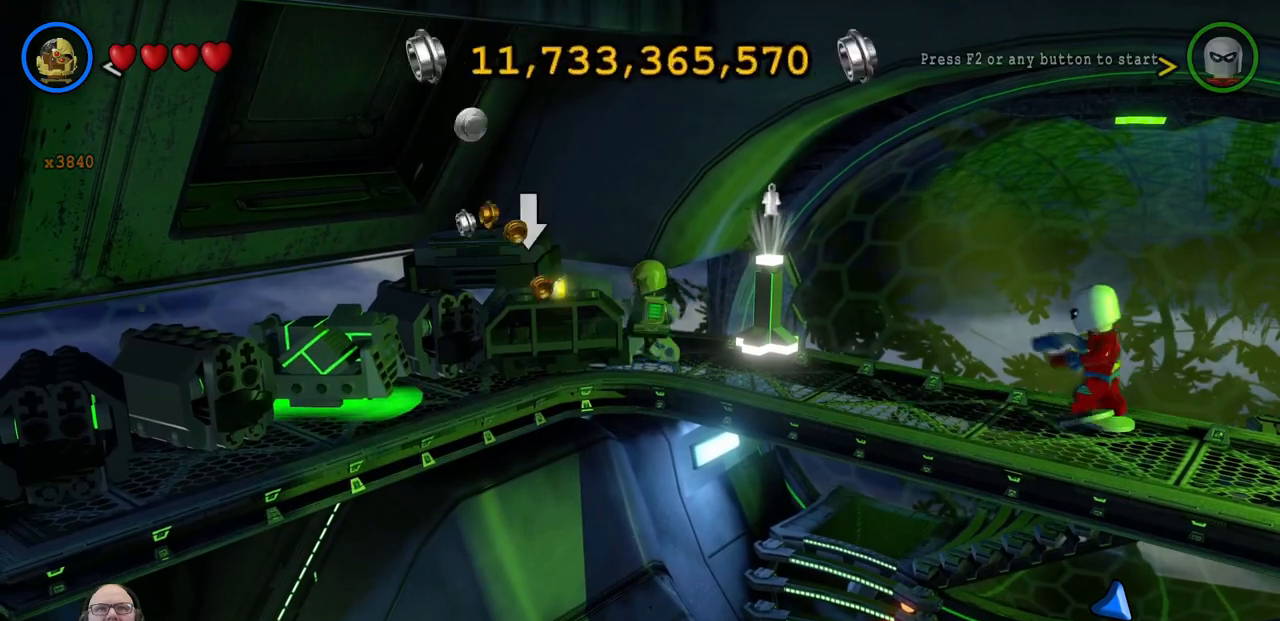
{"buttons": ["X"], "left_stick": "center", "events": [[67, "X", "down"], [167, "X", "up"], [267, "X", "down"], [367, "X", "up"], [467, "X", "down"]]}
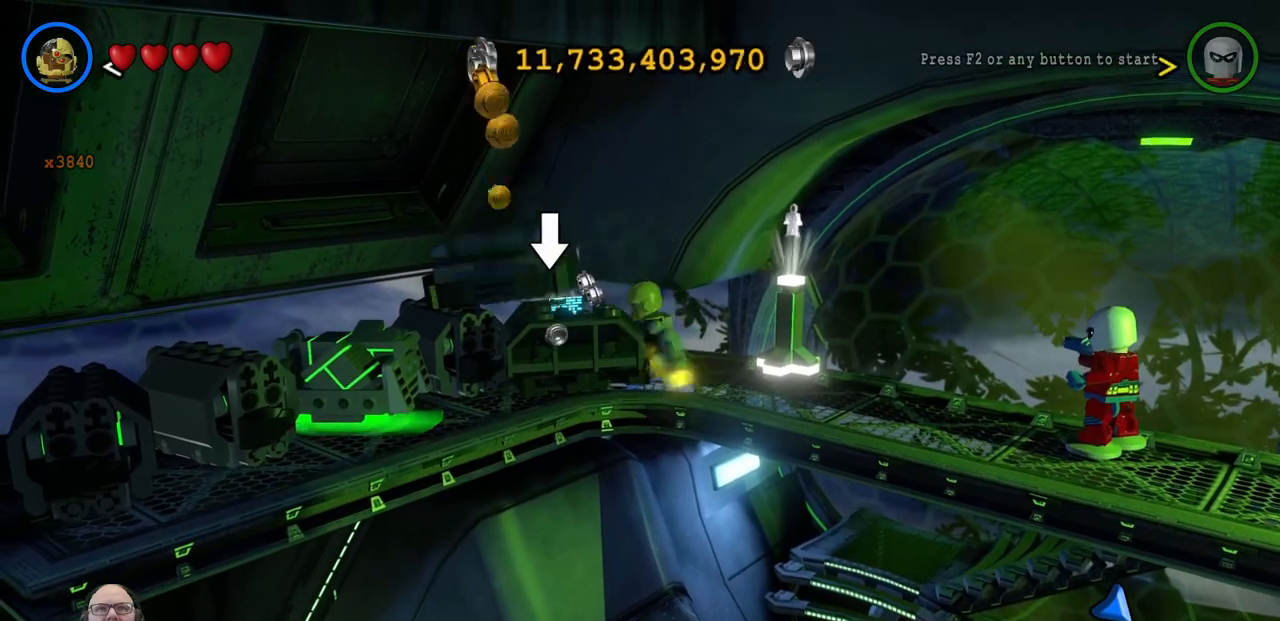
{"buttons": [], "left_stick": "center", "events": [[67, "X", "up"], [167, "X", "down"], [267, "X", "up"], [367, "X", "down"], [500, "X", "up"]]}
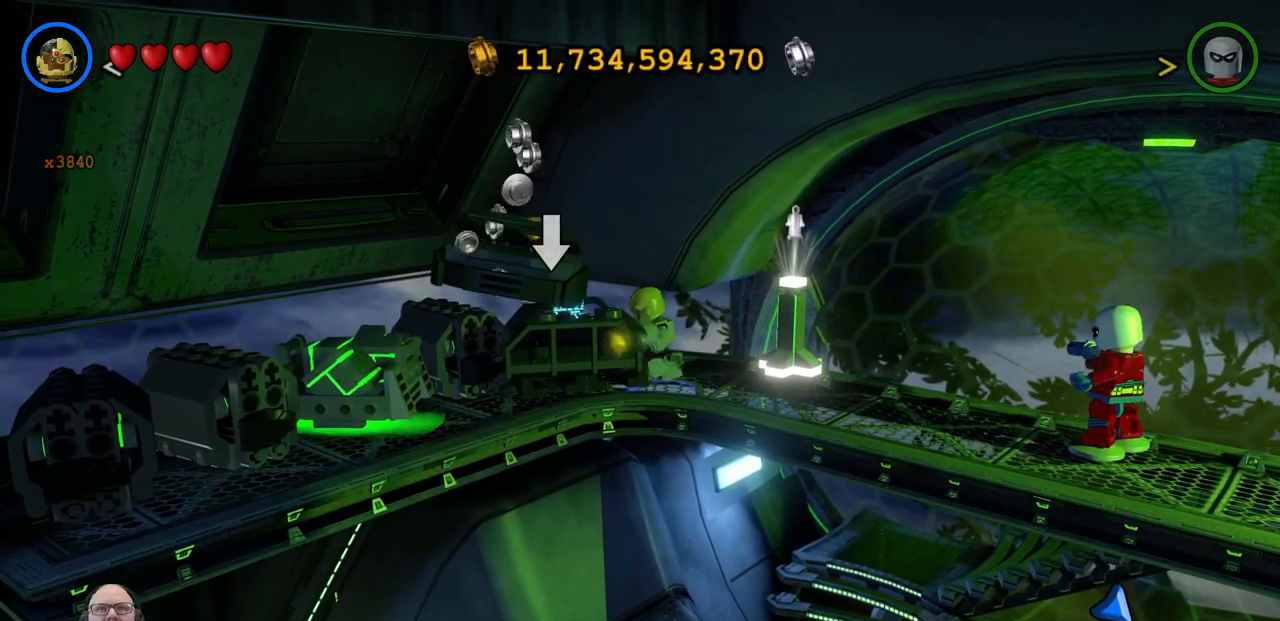
{"buttons": [], "left_stick": "center", "events": [[100, "X", "down"], [200, "X", "up"], [300, "X", "down"], [400, "X", "up"]]}